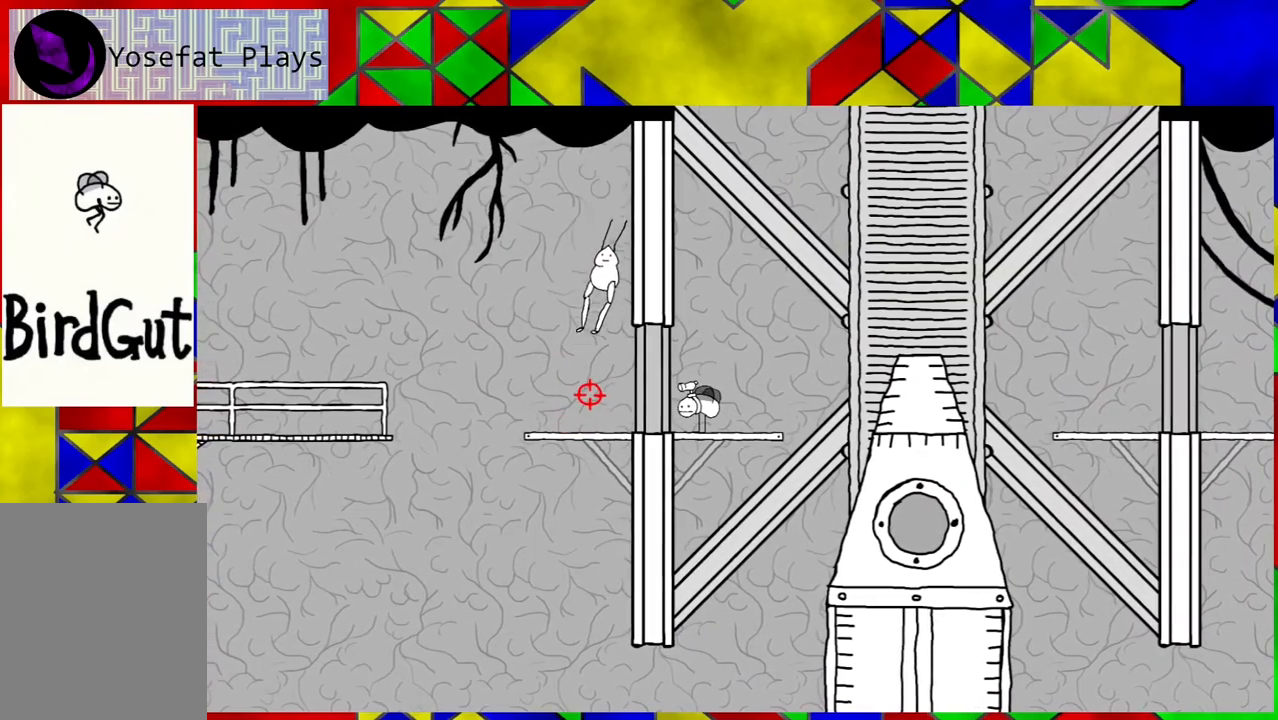
Gameplay with a controller (Nintendo layout); each line is a JSON object with the inputs held at the frame after it. "events" lists button and stick changes between this image and that frame as [ms after this image, input, new state], when the widget could be followed in between. Not read: L3 R3.
{"buttons": [], "left_stick": "center", "right_stick": "center", "events": [[83, "X", "up"]]}
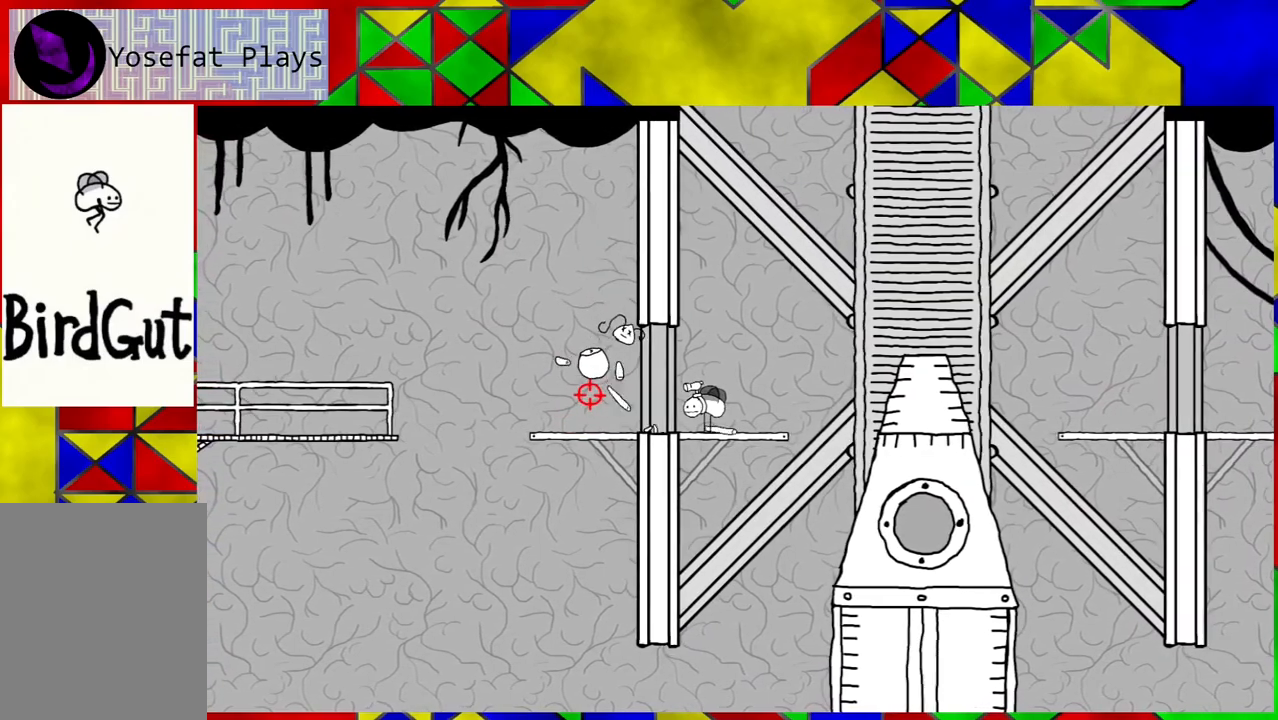
{"buttons": [], "left_stick": "center", "right_stick": "center", "events": []}
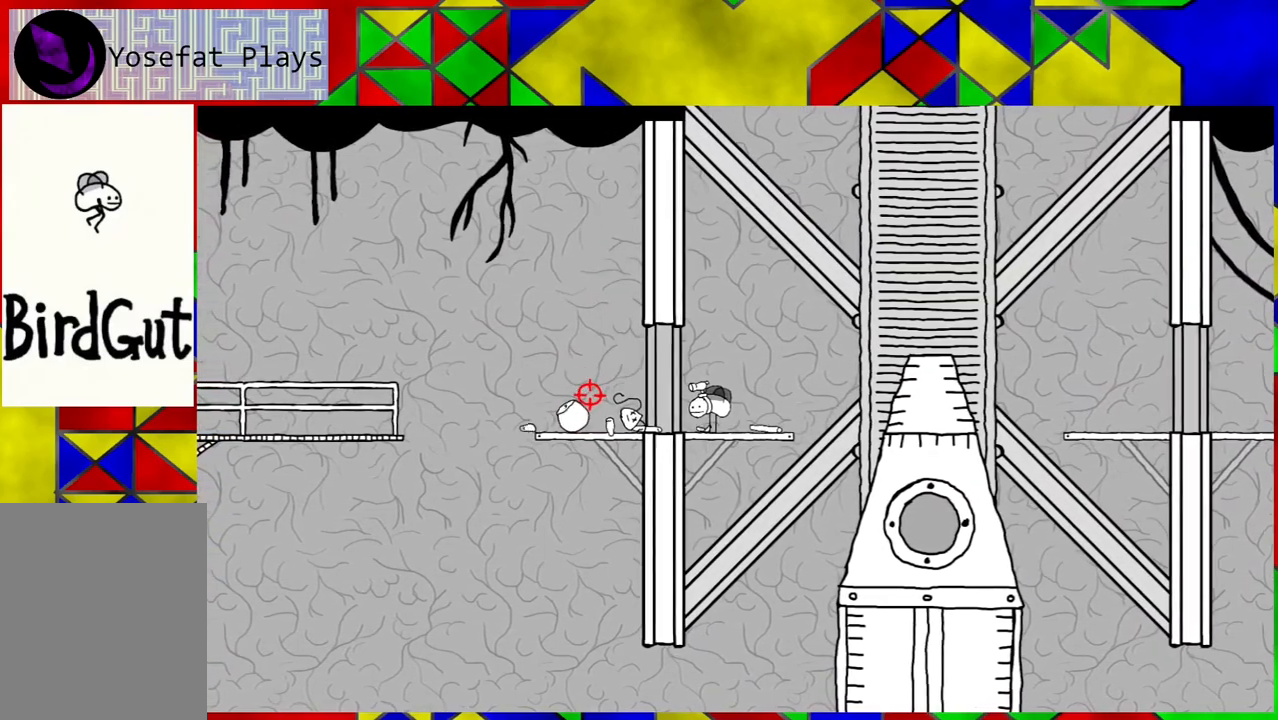
{"buttons": [], "left_stick": "center", "right_stick": "right", "events": [[17, "right_stick", "right"]]}
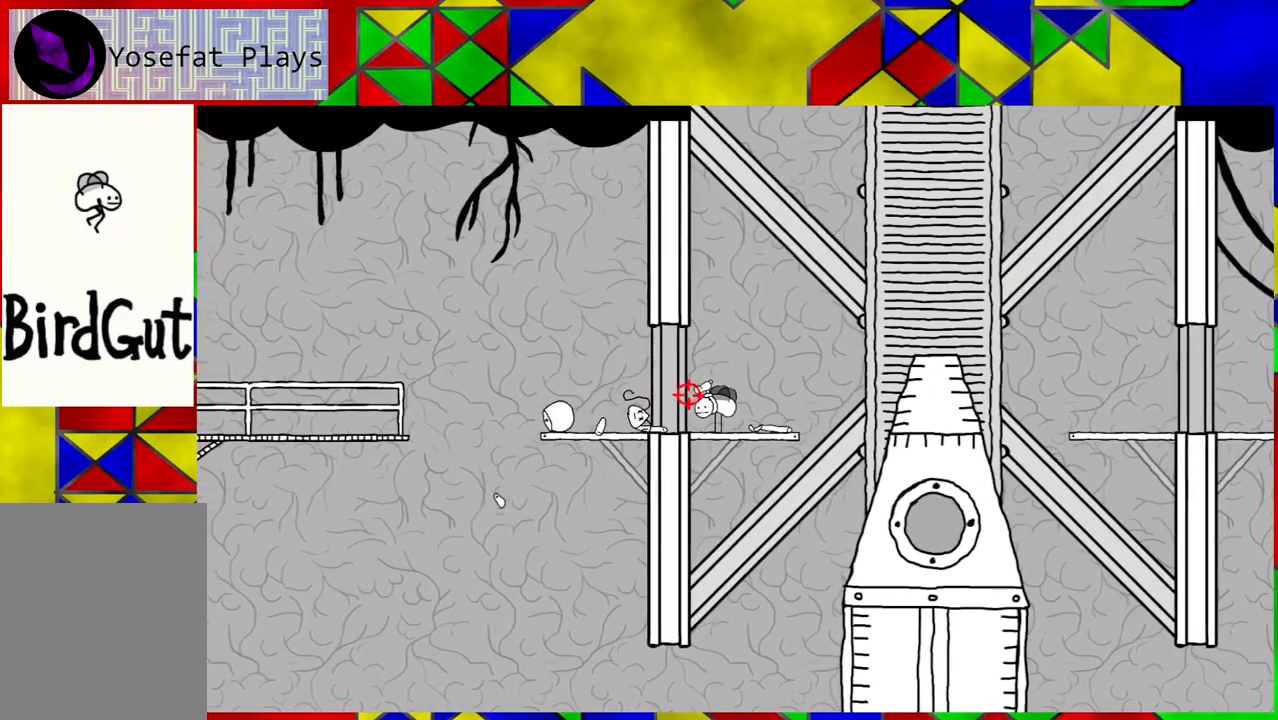
{"buttons": [], "left_stick": "center", "right_stick": "center", "events": [[283, "right_stick", "center"]]}
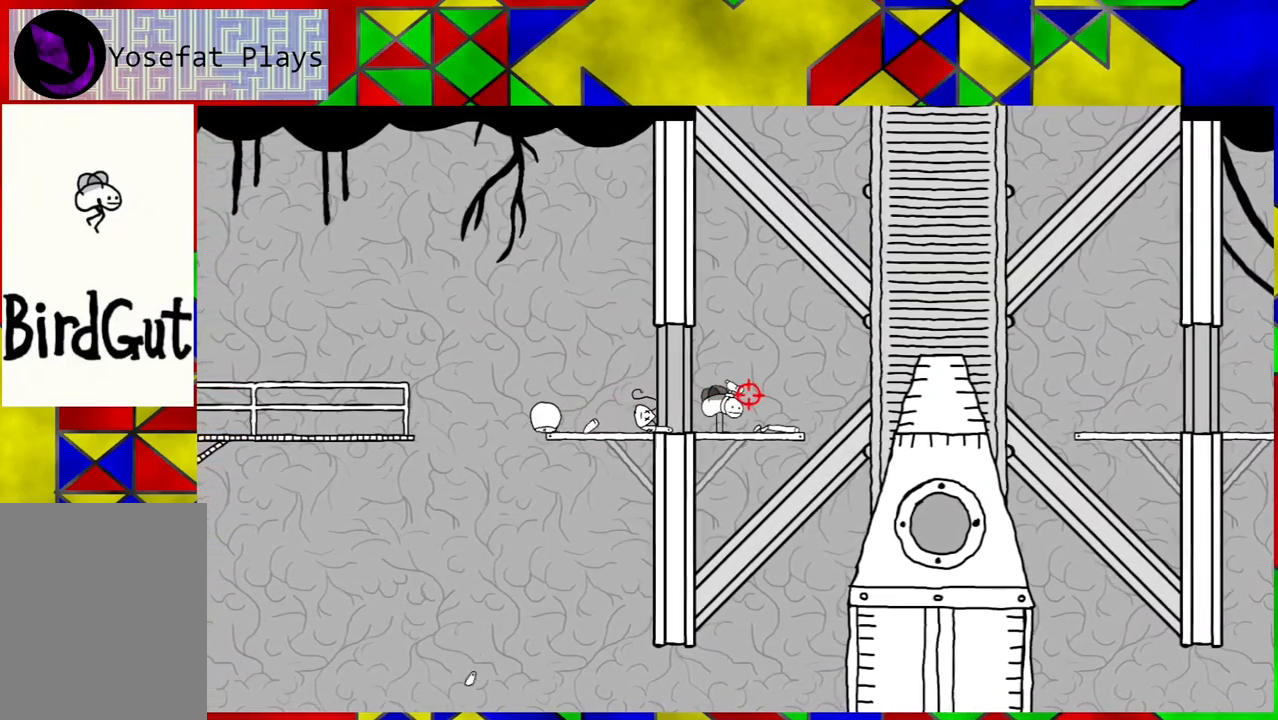
{"buttons": ["B", "DPAD_RIGHT"], "left_stick": "center", "right_stick": "center", "events": [[167, "DPAD_RIGHT", "down"], [400, "B", "down"]]}
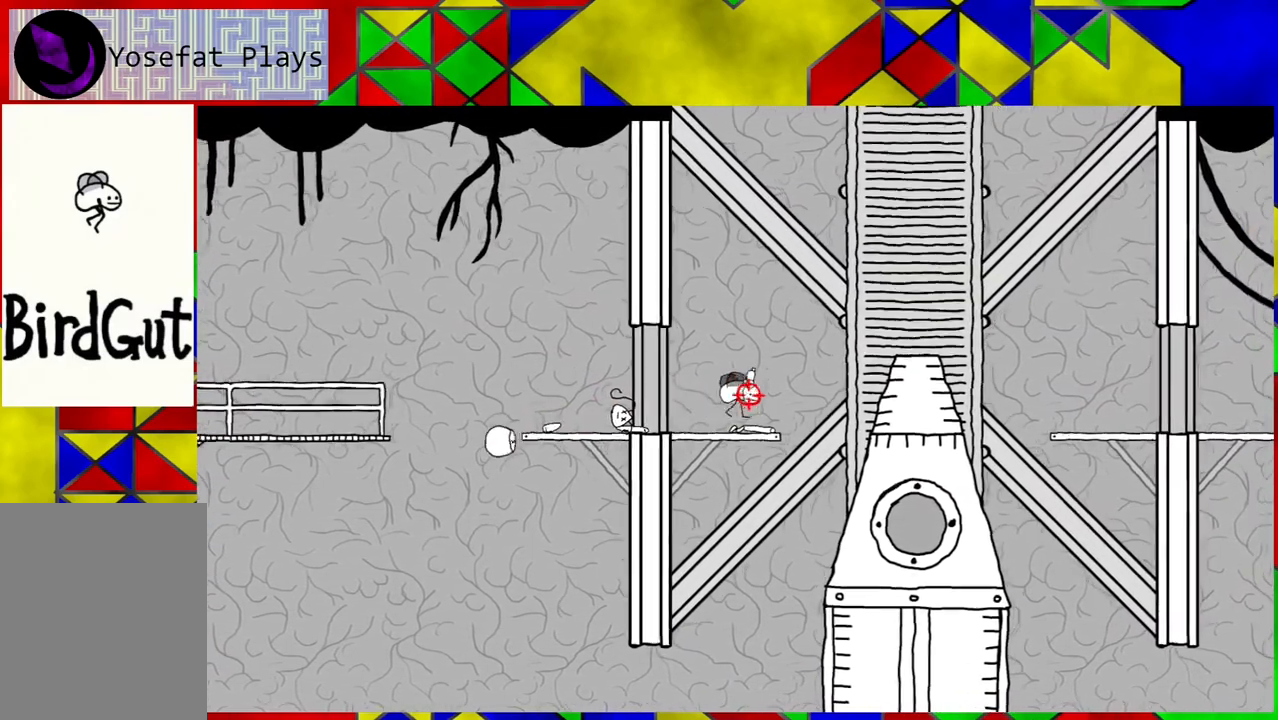
{"buttons": ["B", "DPAD_RIGHT"], "left_stick": "center", "right_stick": "center", "events": []}
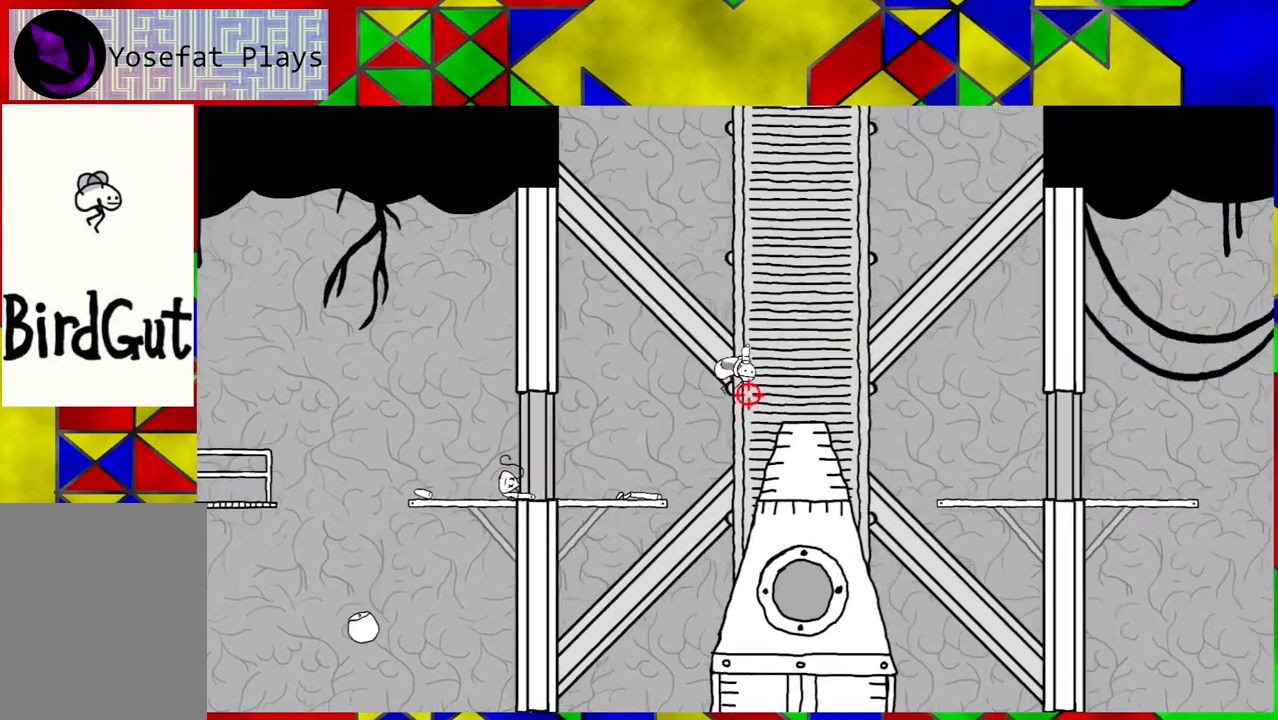
{"buttons": ["B", "DPAD_RIGHT"], "left_stick": "center", "right_stick": "center", "events": [[17, "B", "up"], [233, "DPAD_RIGHT", "up"], [417, "B", "down"], [417, "DPAD_RIGHT", "down"]]}
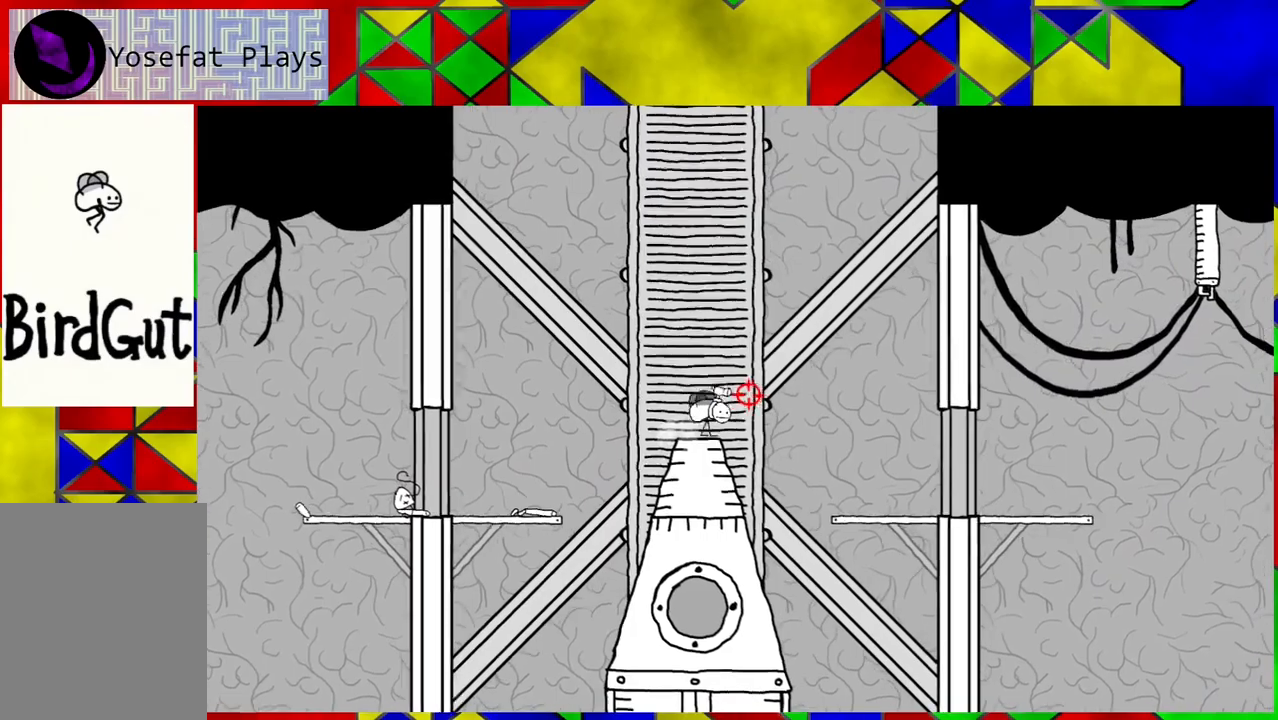
{"buttons": ["DPAD_RIGHT"], "left_stick": "center", "right_stick": "center", "events": [[233, "B", "up"]]}
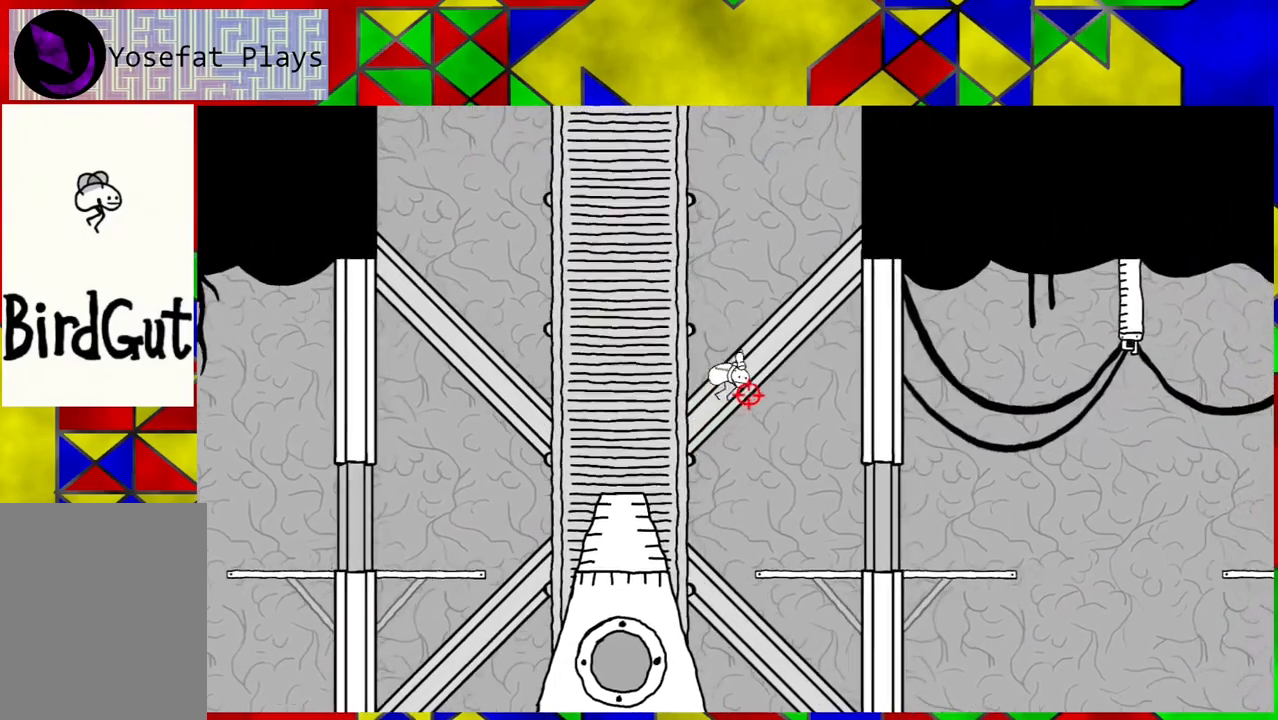
{"buttons": ["DPAD_RIGHT"], "left_stick": "center", "right_stick": "center", "events": []}
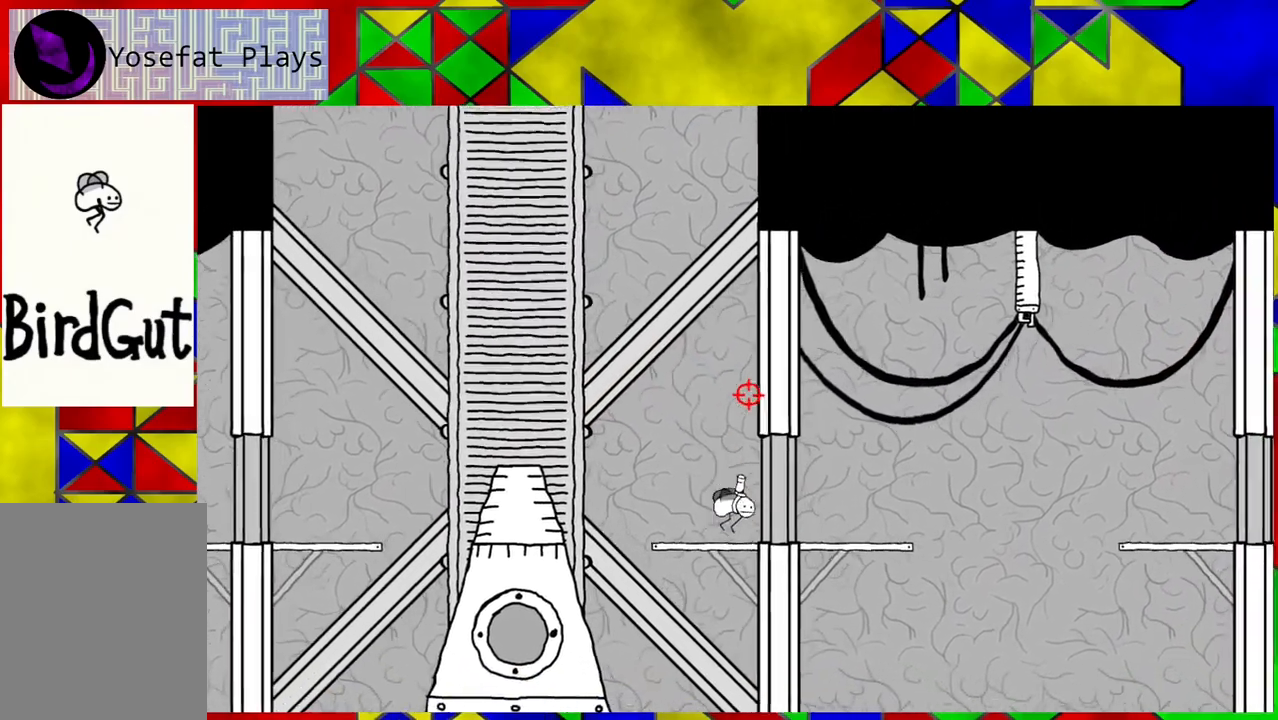
{"buttons": ["DPAD_RIGHT"], "left_stick": "center", "right_stick": "center", "events": []}
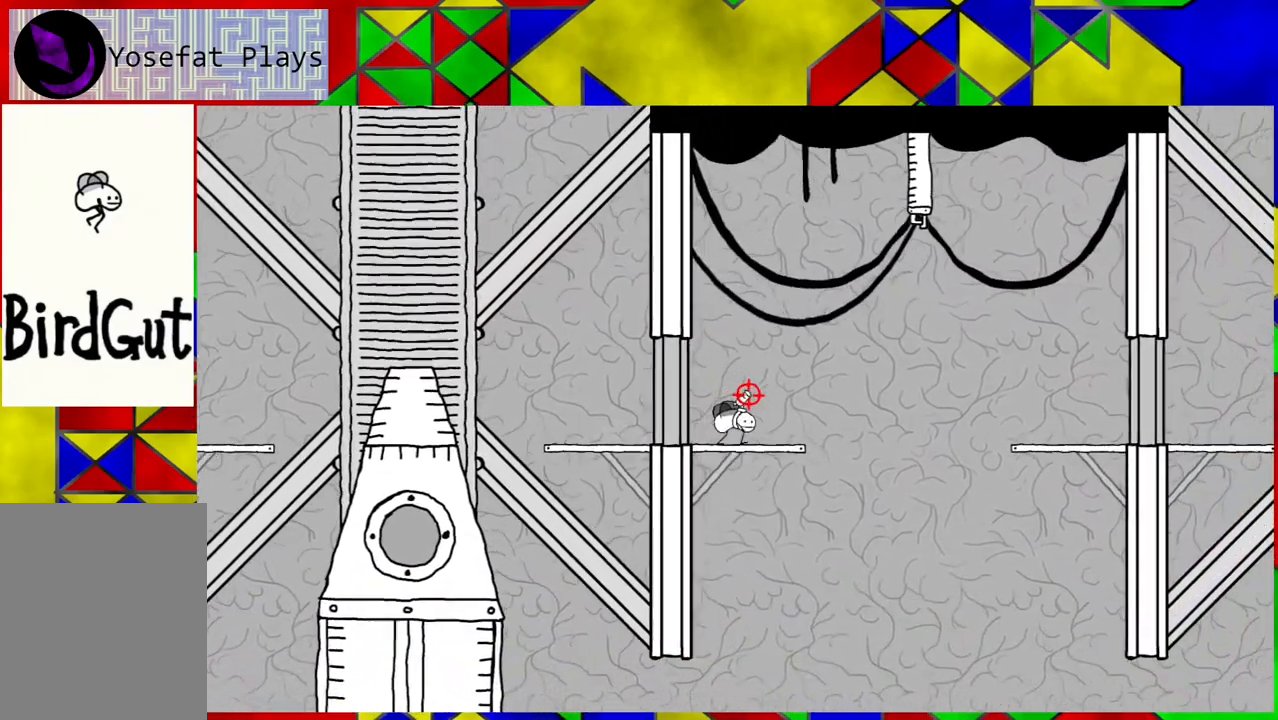
{"buttons": ["B", "DPAD_RIGHT"], "left_stick": "center", "right_stick": "center", "events": [[250, "B", "down"]]}
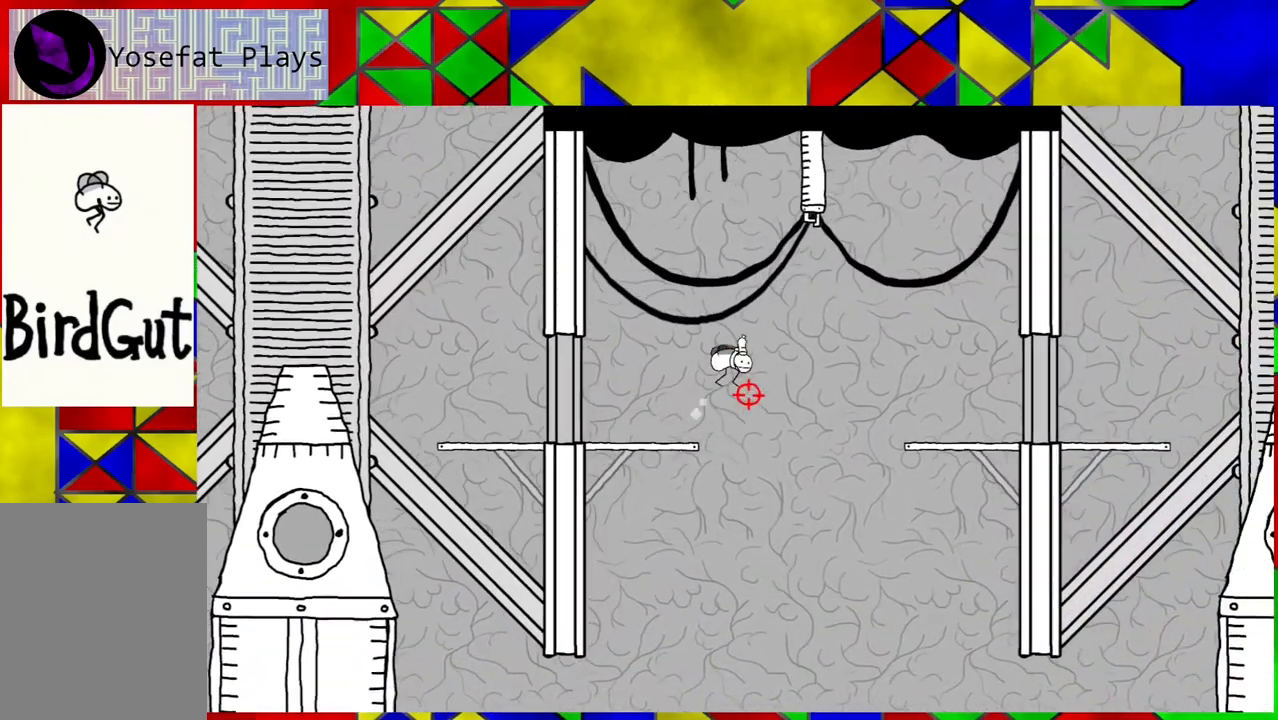
{"buttons": ["B", "DPAD_RIGHT"], "left_stick": "center", "right_stick": "center", "events": []}
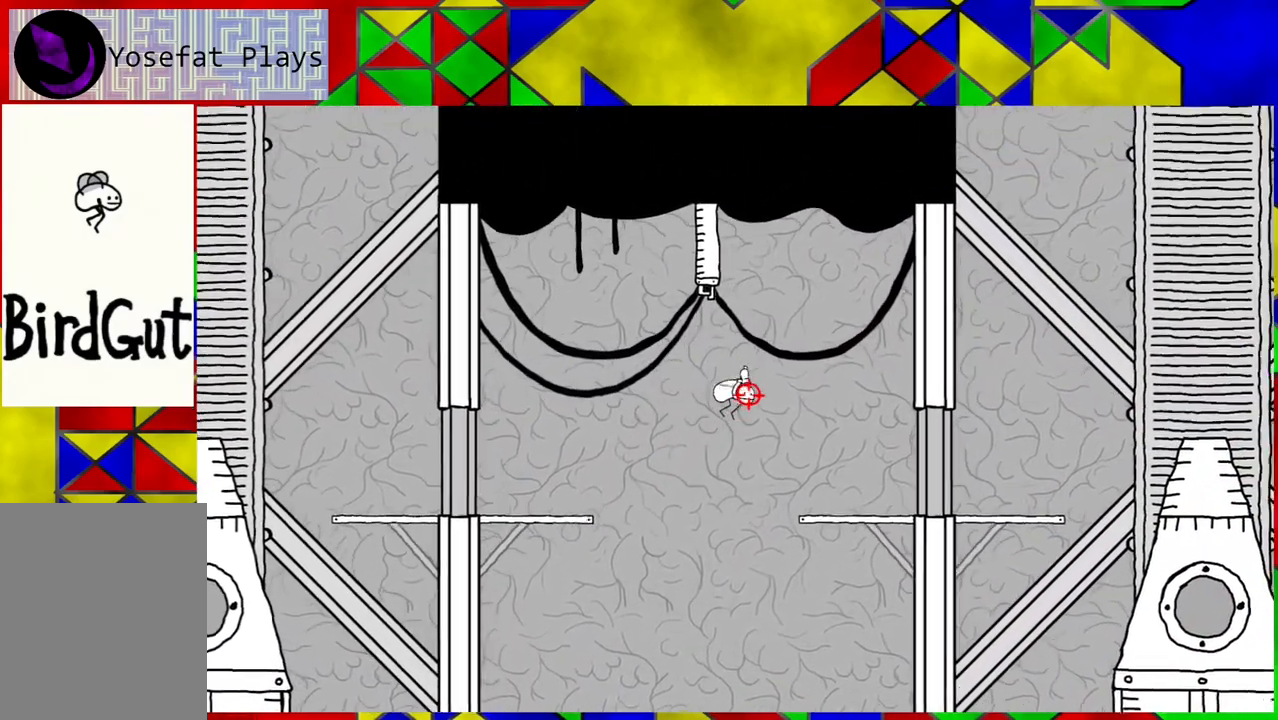
{"buttons": ["DPAD_RIGHT"], "left_stick": "center", "right_stick": "center", "events": [[350, "B", "up"]]}
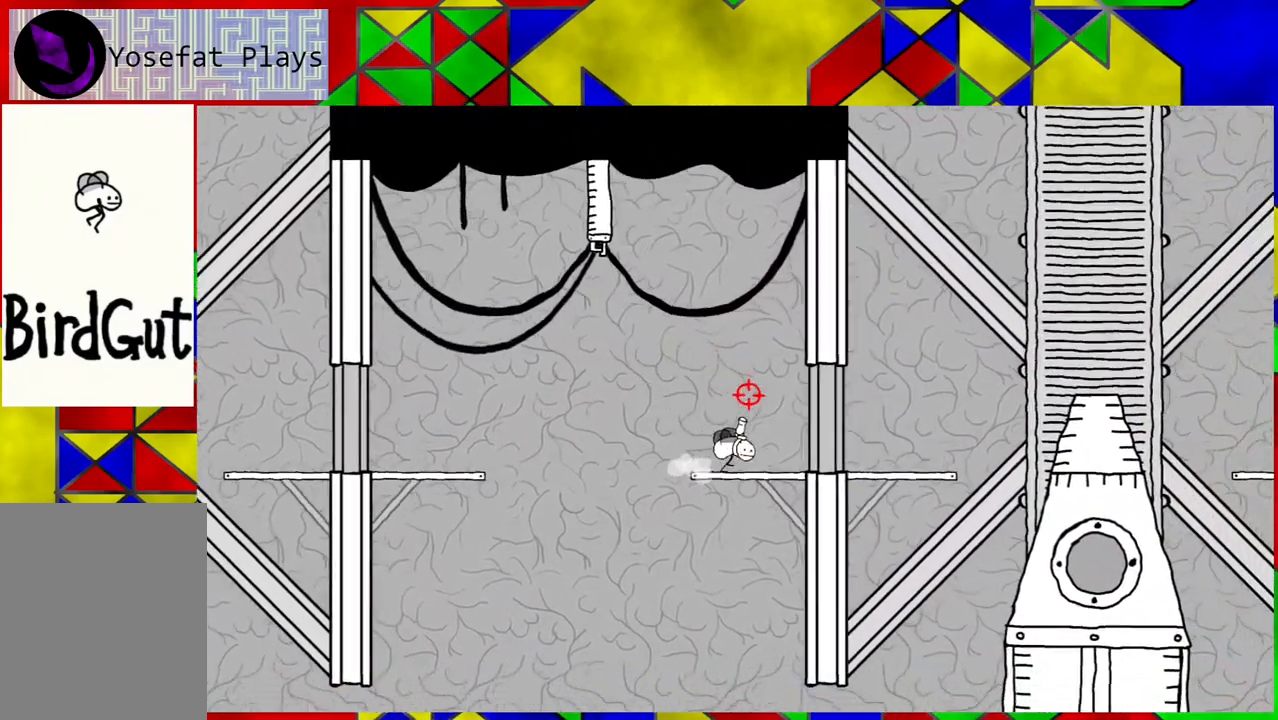
{"buttons": ["DPAD_RIGHT"], "left_stick": "center", "right_stick": "center", "events": []}
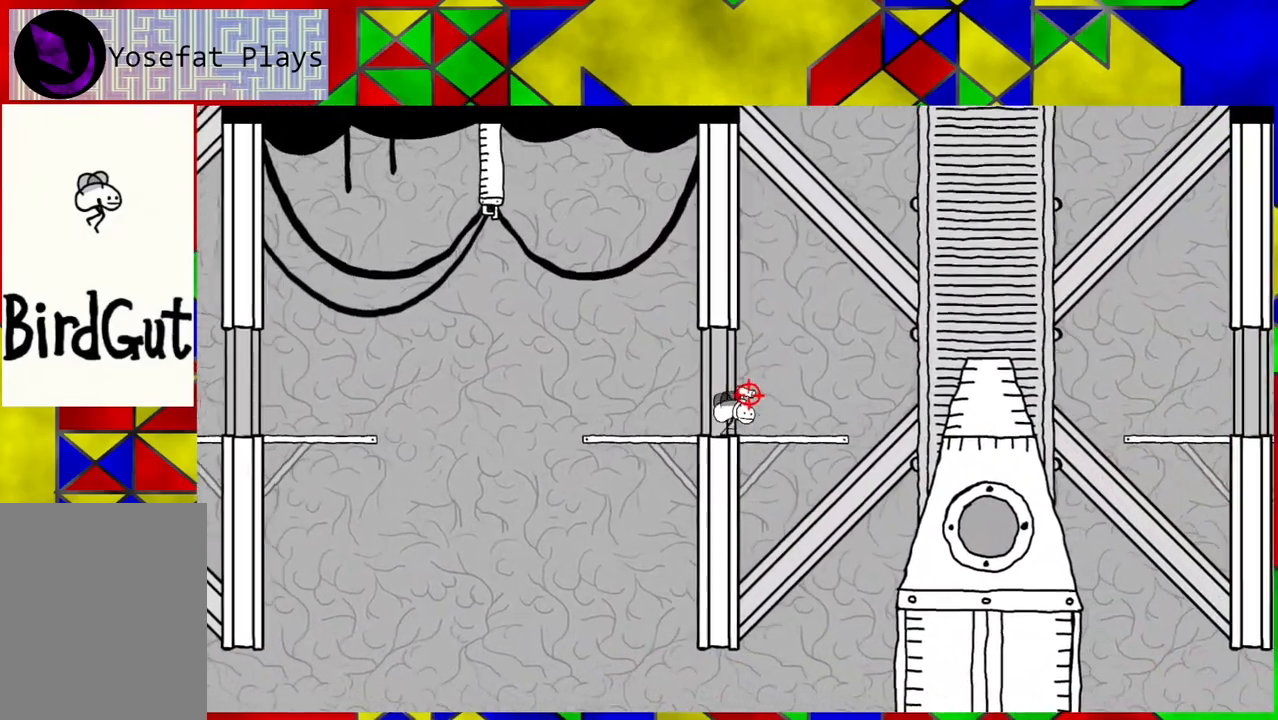
{"buttons": ["B", "DPAD_RIGHT"], "left_stick": "center", "right_stick": "center", "events": [[283, "B", "down"]]}
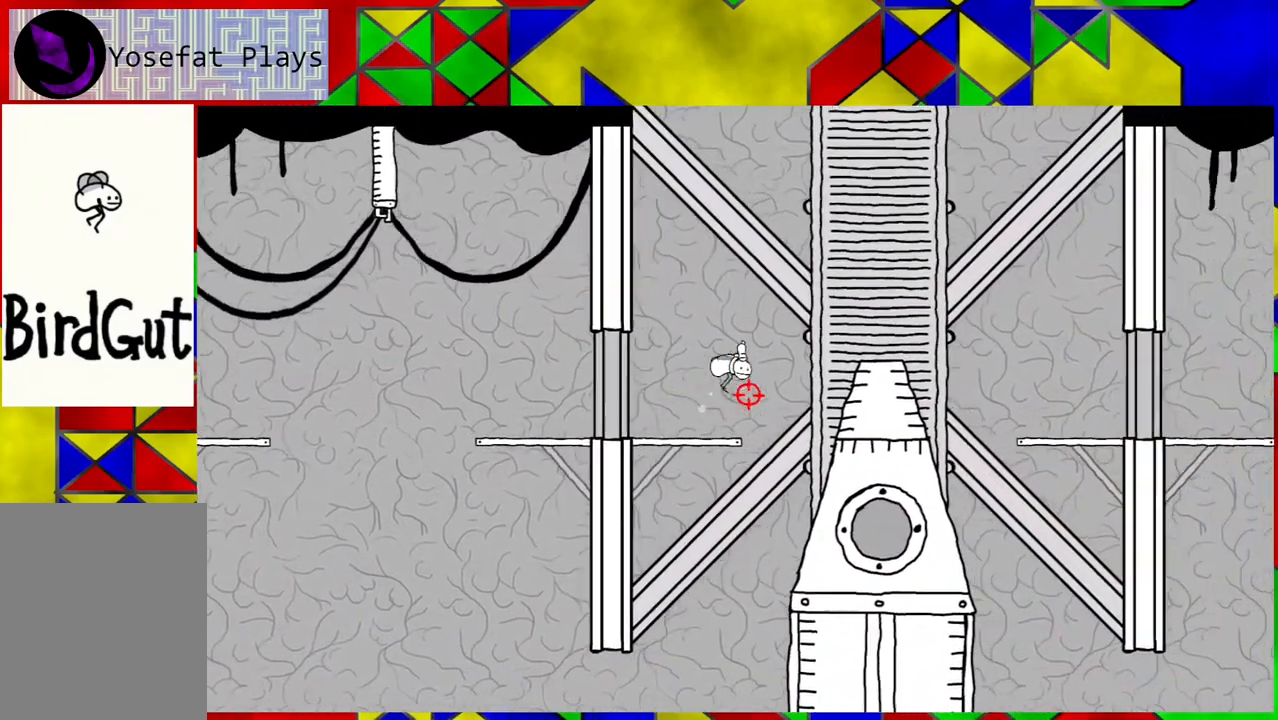
{"buttons": ["DPAD_RIGHT"], "left_stick": "center", "right_stick": "center", "events": [[300, "B", "up"]]}
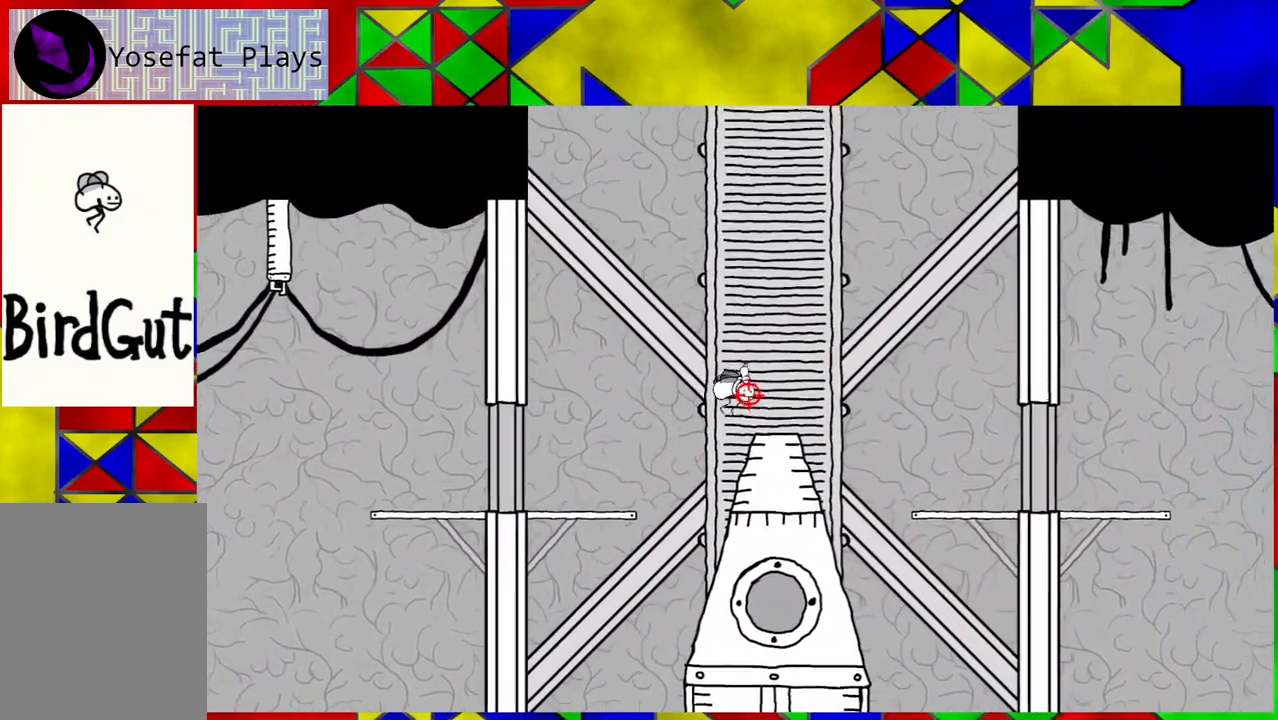
{"buttons": ["DPAD_RIGHT"], "left_stick": "center", "right_stick": "center", "events": [[200, "B", "down"], [400, "B", "up"]]}
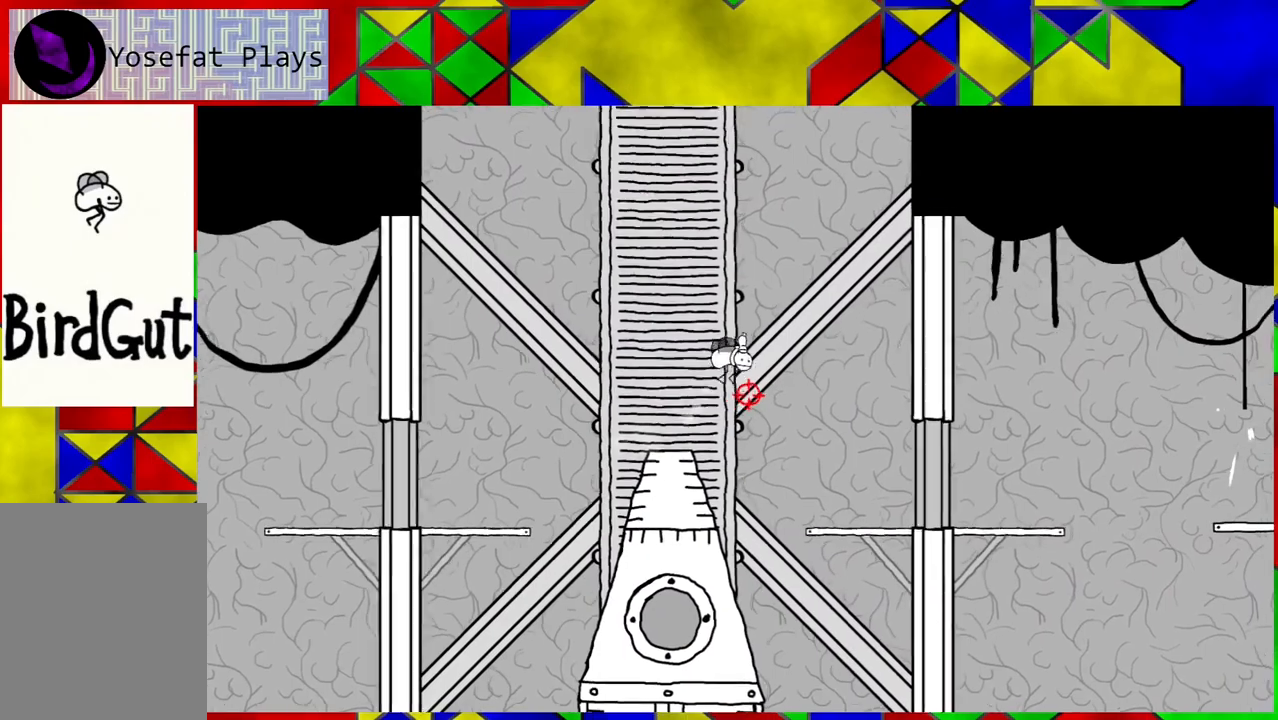
{"buttons": ["DPAD_RIGHT"], "left_stick": "center", "right_stick": "center", "events": []}
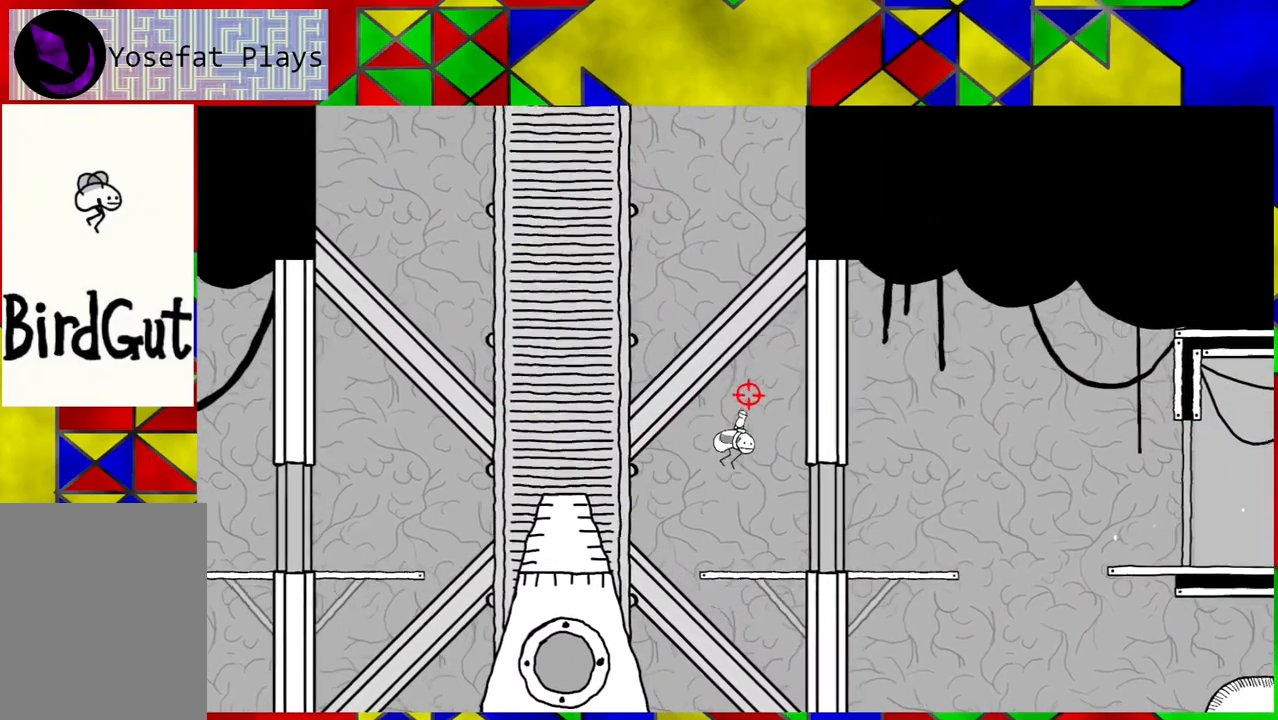
{"buttons": ["DPAD_RIGHT"], "left_stick": "center", "right_stick": "center", "events": []}
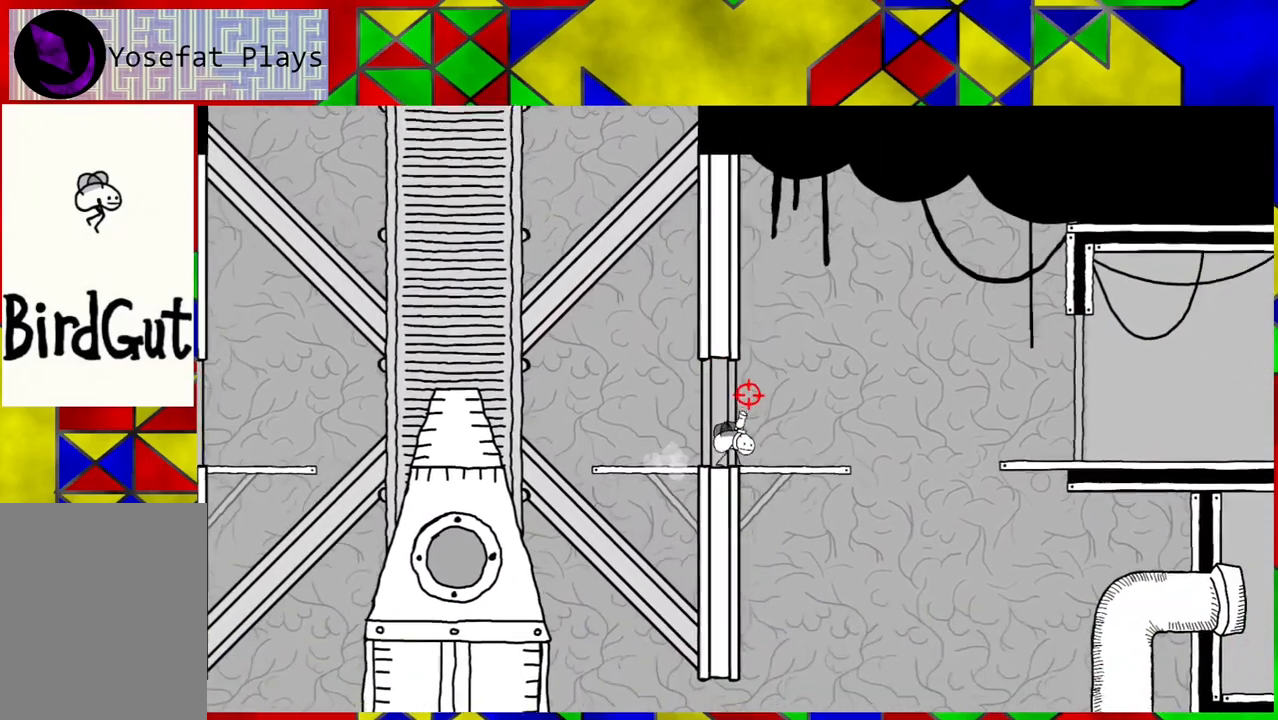
{"buttons": ["B", "DPAD_RIGHT"], "left_stick": "center", "right_stick": "center", "events": [[367, "B", "down"]]}
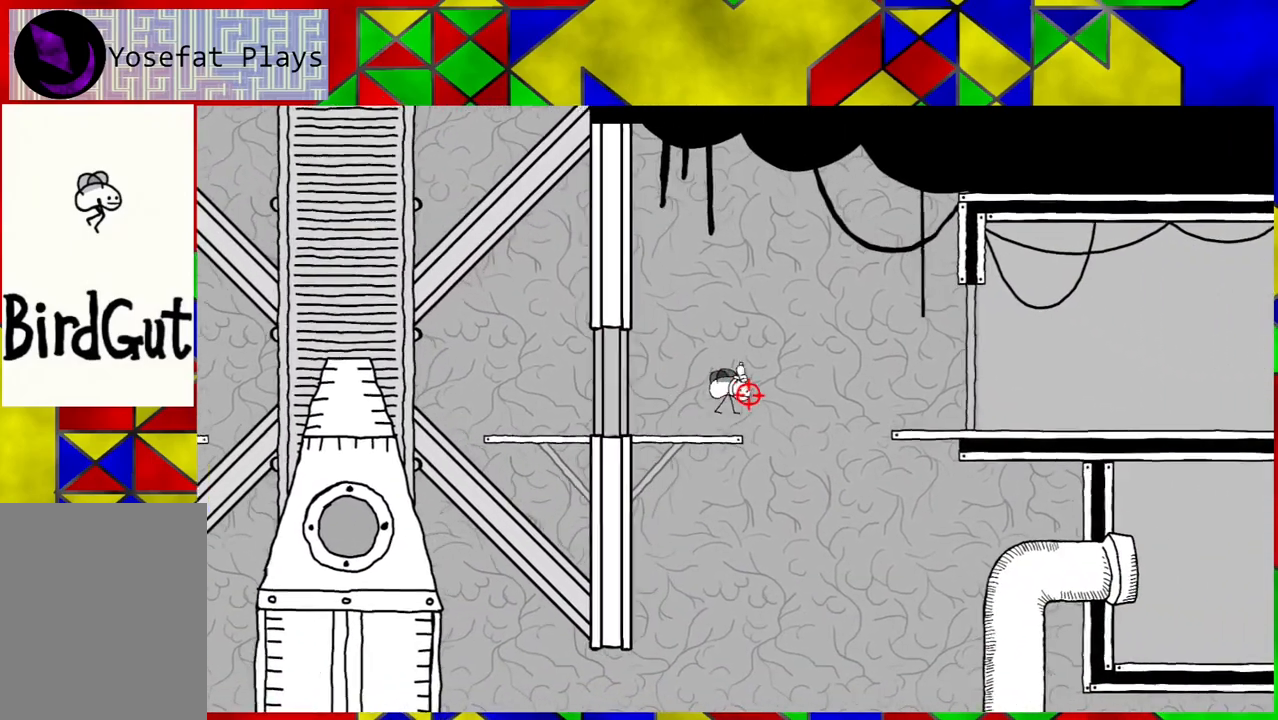
{"buttons": ["B", "DPAD_RIGHT"], "left_stick": "center", "right_stick": "center", "events": []}
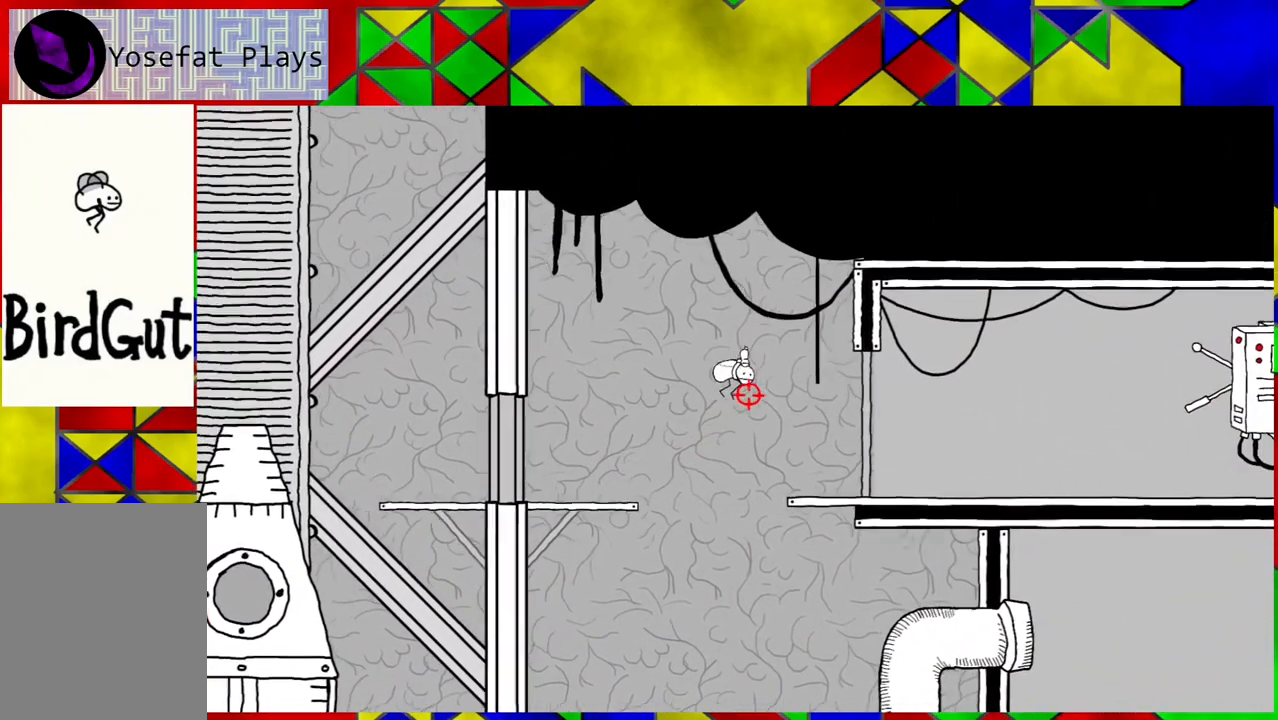
{"buttons": ["DPAD_RIGHT"], "left_stick": "center", "right_stick": "center", "events": [[217, "B", "up"]]}
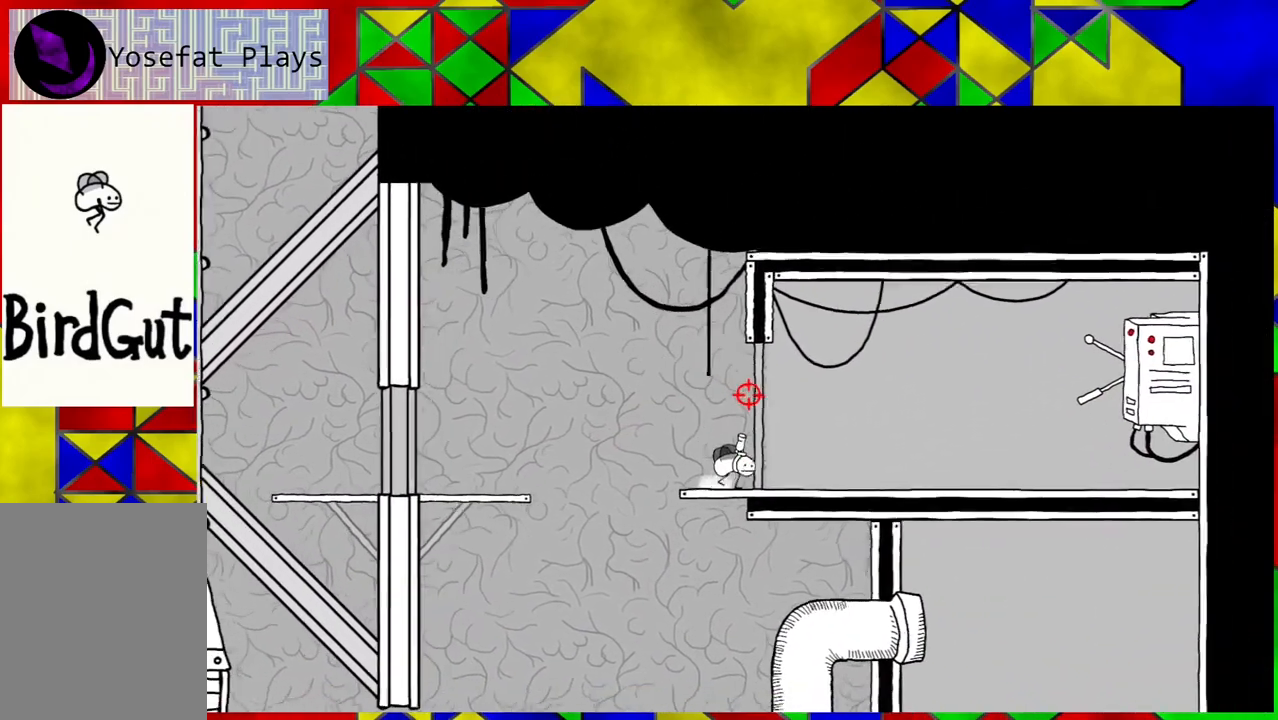
{"buttons": ["DPAD_RIGHT"], "left_stick": "center", "right_stick": "center", "events": [[100, "right_stick", "right"], [233, "right_stick", "up-right"], [467, "right_stick", "center"]]}
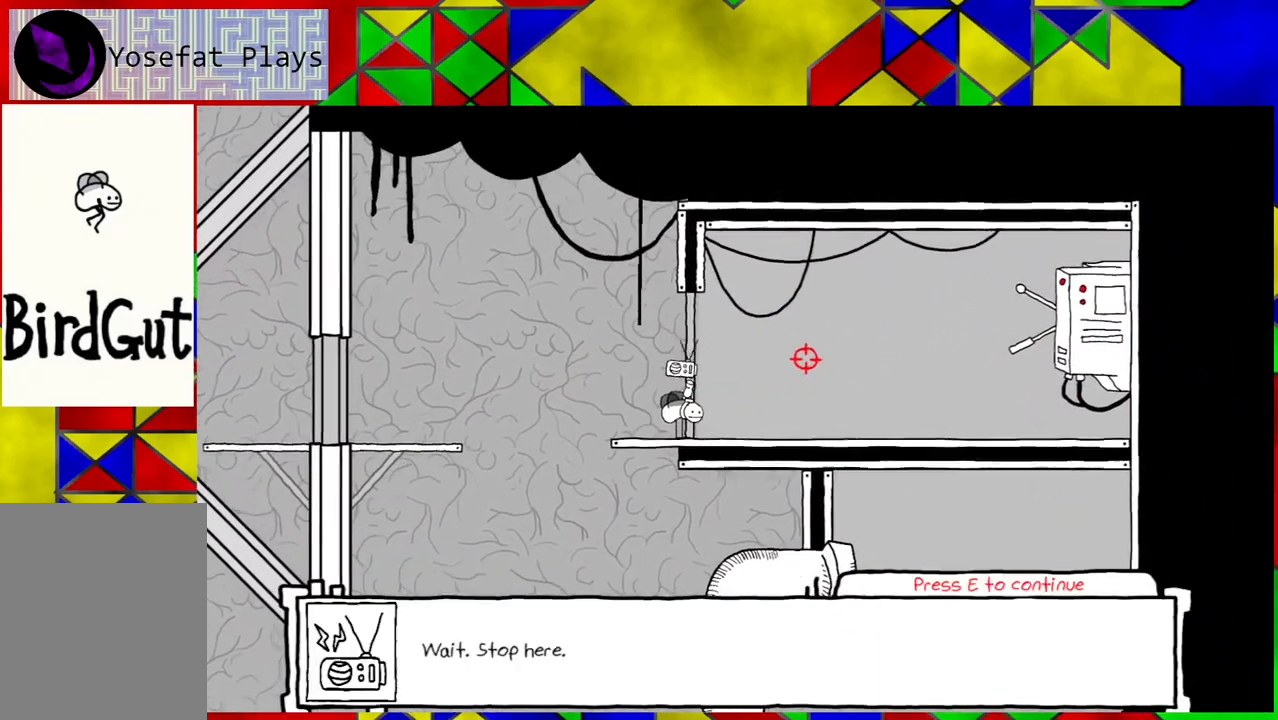
{"buttons": [], "left_stick": "center", "right_stick": "center", "events": [[67, "DPAD_RIGHT", "up"]]}
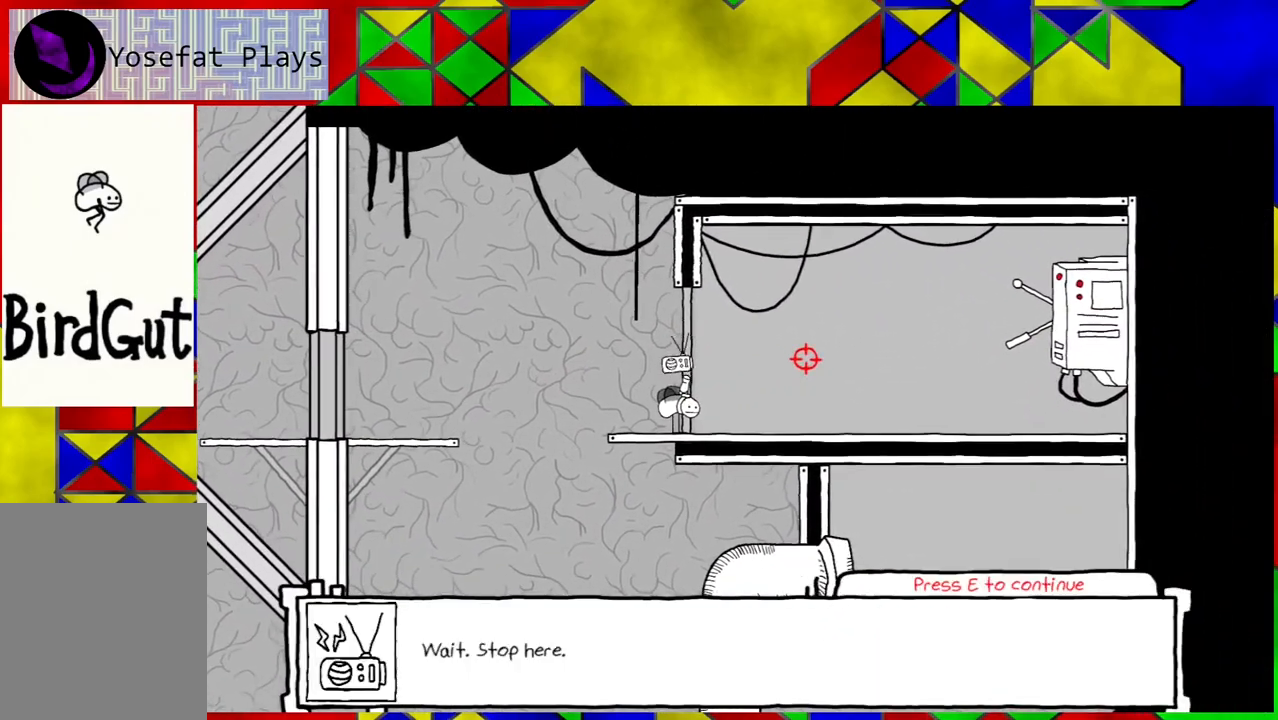
{"buttons": [], "left_stick": "center", "right_stick": "center", "events": []}
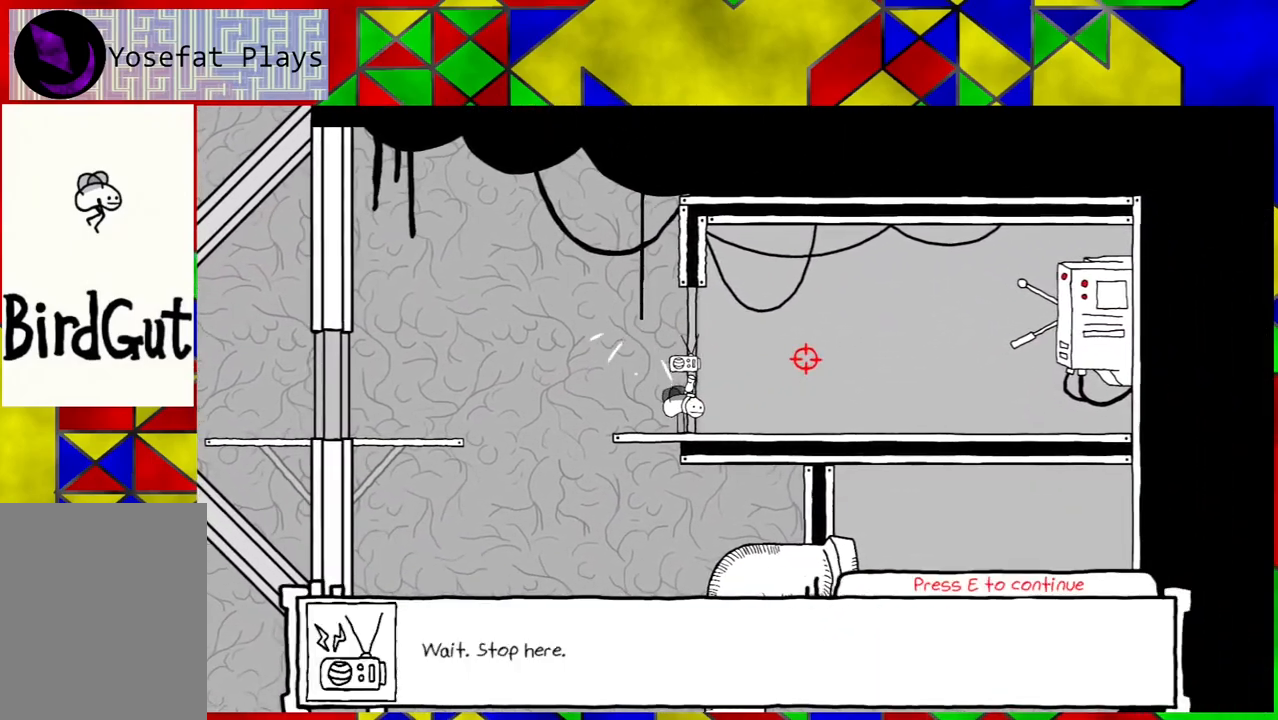
{"buttons": [], "left_stick": "center", "right_stick": "center", "events": []}
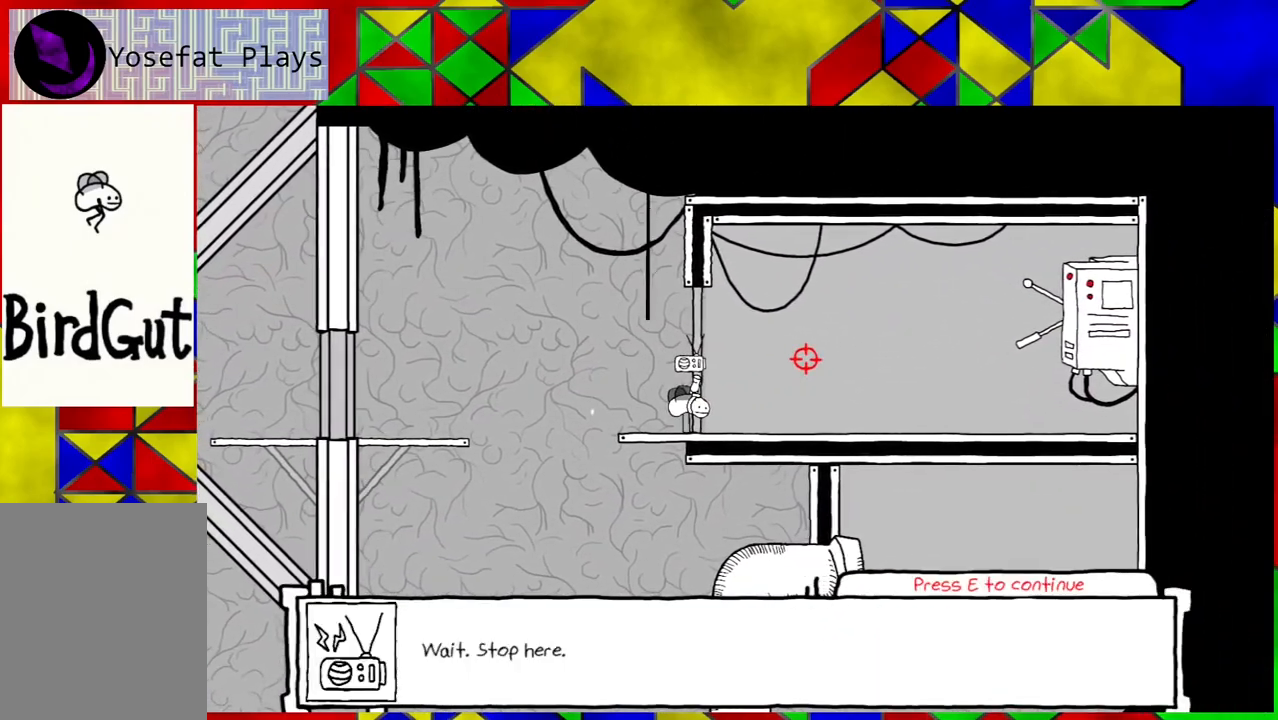
{"buttons": [], "left_stick": "center", "right_stick": "center", "events": [[283, "Y", "down"], [333, "Y", "up"]]}
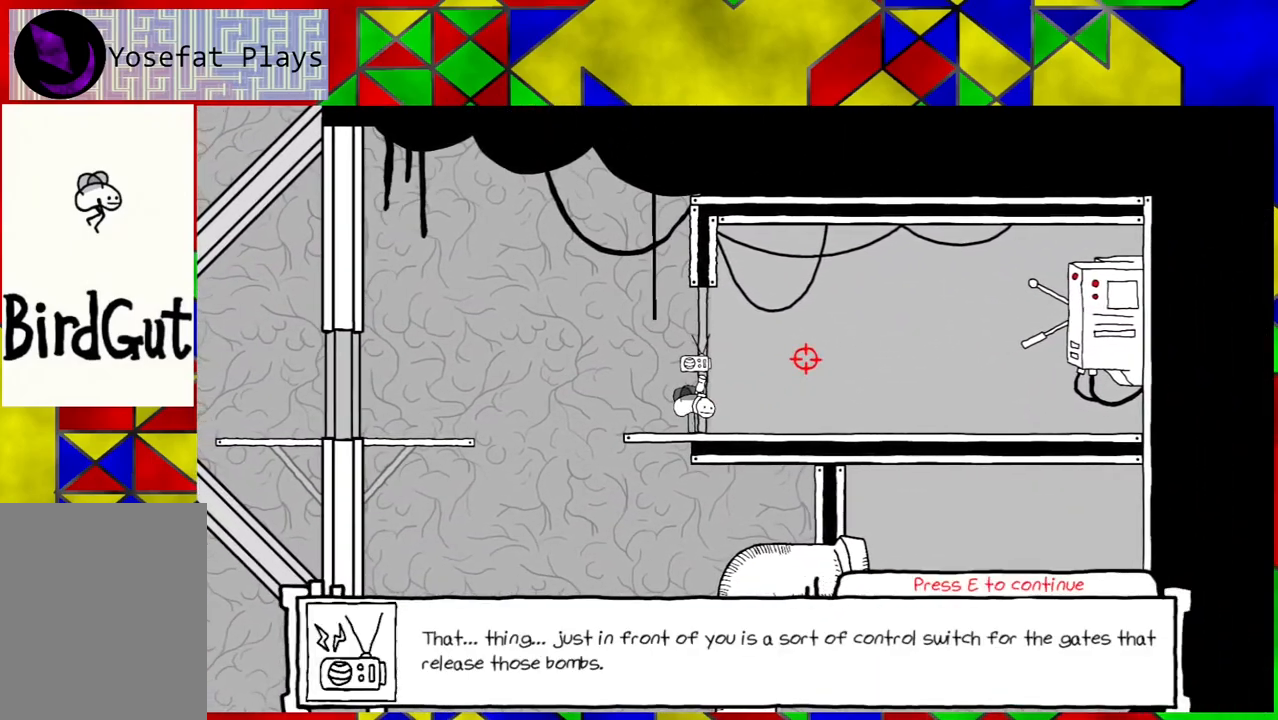
{"buttons": [], "left_stick": "center", "right_stick": "center", "events": []}
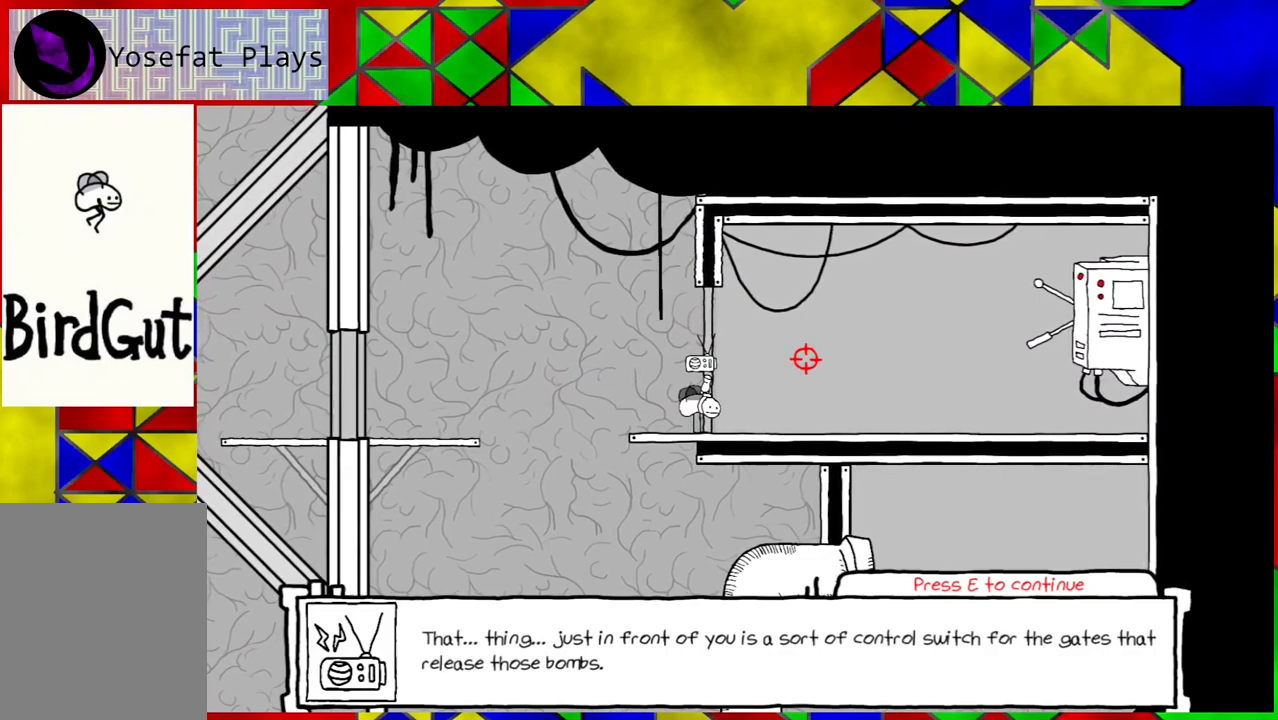
{"buttons": [], "left_stick": "center", "right_stick": "center", "events": []}
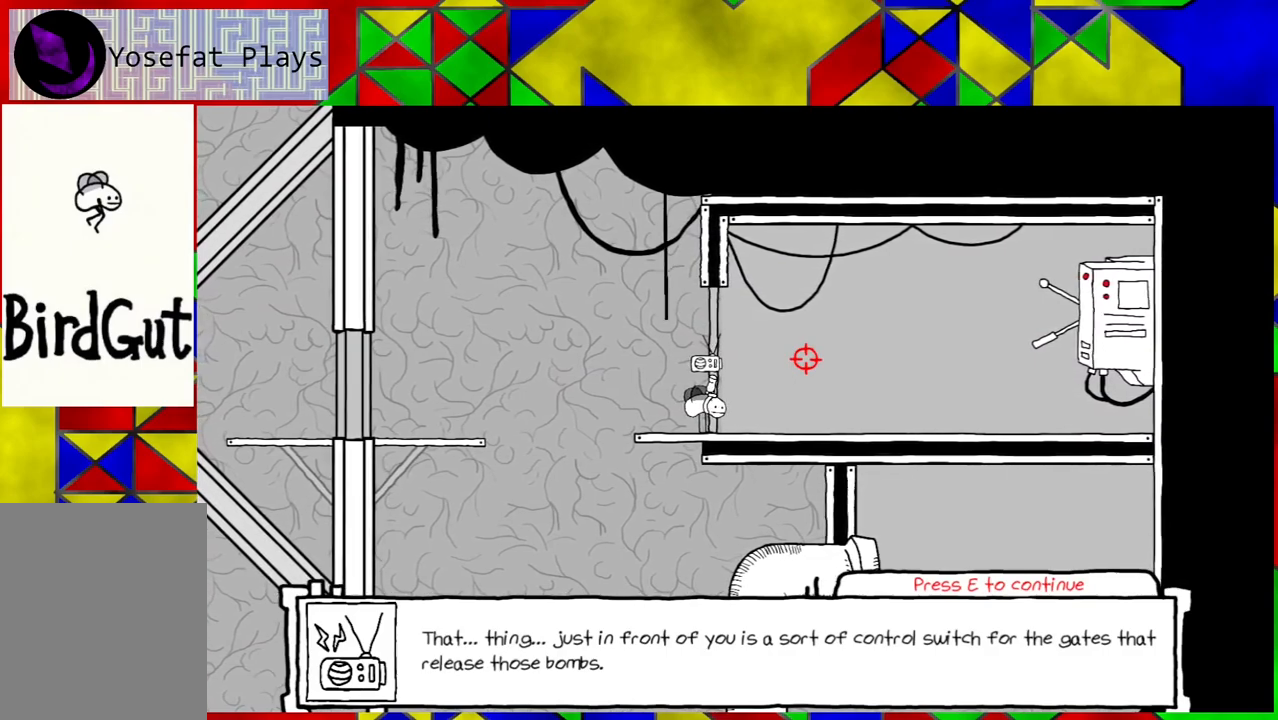
{"buttons": [], "left_stick": "center", "right_stick": "center", "events": []}